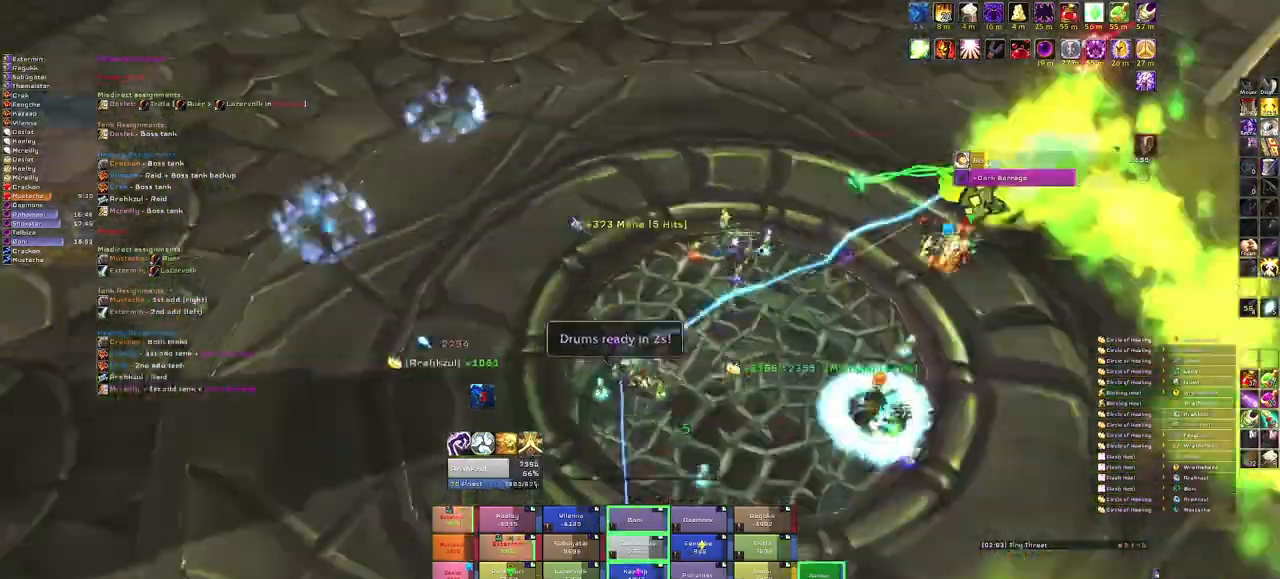
Gameplay with keyboard and mouse; each line is a JSON object with the keys and mouse buttons held at the frame after it. "events" lists presses ("down") and releases ("up") of "1", "2", "3", "4", "5", "a", "alt", "b", "c", "ctrl", "d", "e", "f", "g", "q", "r", "s", "shift", "space", "t", "tab", "tilde", "v", "w", "x", "z", "mouse_left", "mouse_wheel", "mouse_right", "mouse_mb4" and "mouse_mb5" between this image and that frame as [ms after this image, input, new state], when the widget could be followed in between. "mouse_left", "mouse_wheel", "mouse_right", "mouse_mb4", "mouse_mb5" = the "left", "wheel", "right", "mb4", "mb5" buttons of the "mouse" list. No other keys are recorded. "wheel" means that the mouse wheel is clicked or scrolled. Mouse movement is not recorded.
{"keys": ["s"], "mouse": ["right"], "events": [[267, "s", "down"]]}
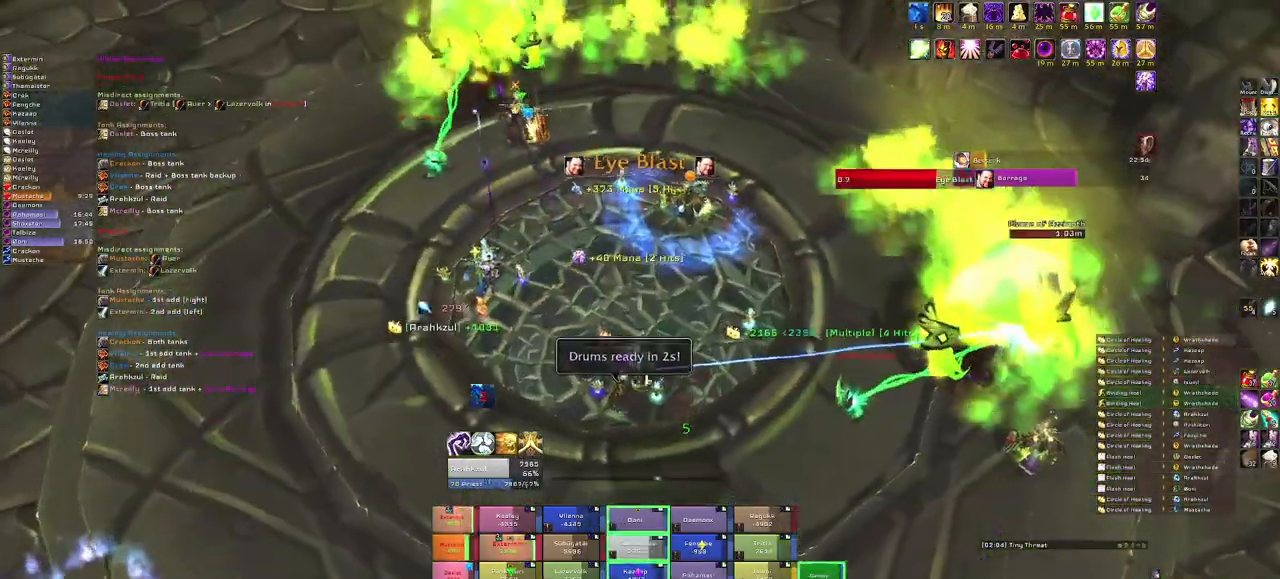
{"keys": [], "mouse": [], "events": [[34, "mouse_right", "up"], [100, "s", "up"]]}
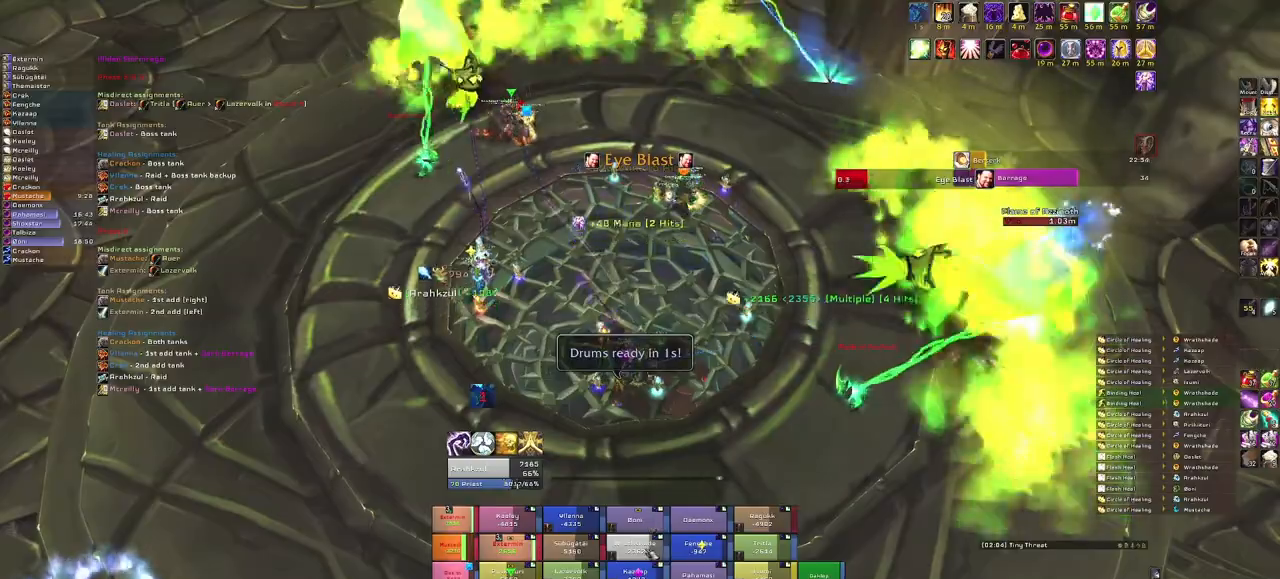
{"keys": ["a"], "mouse": ["right"], "events": [[133, "e", "down"], [233, "e", "up"], [367, "mouse_right", "down"], [400, "a", "down"]]}
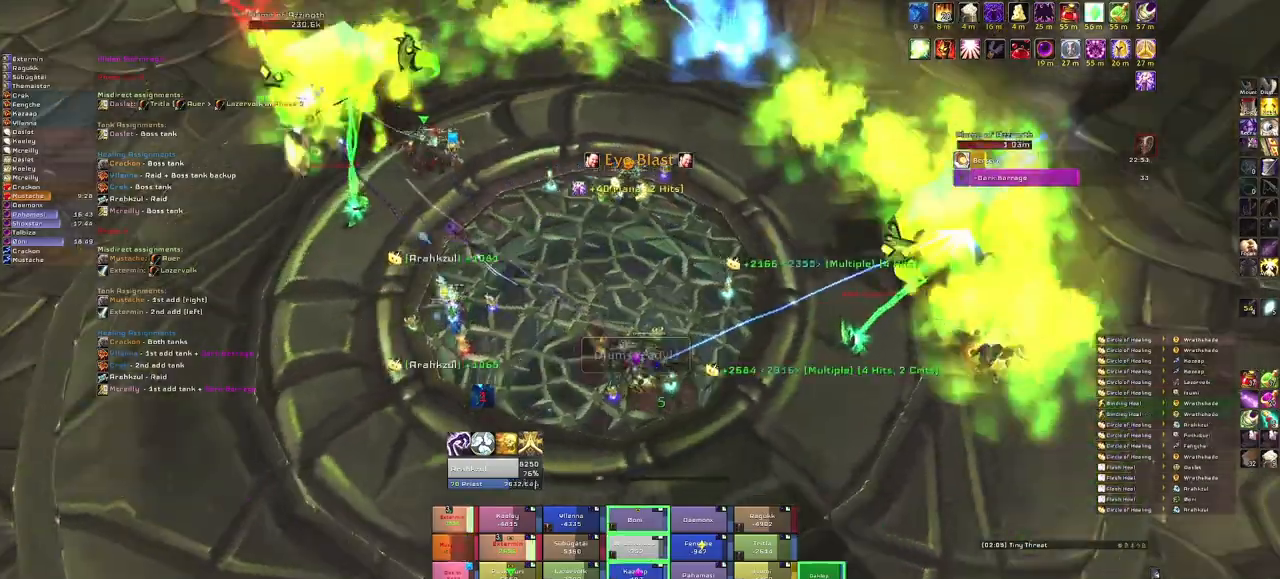
{"keys": [], "mouse": [], "events": [[34, "a", "up"], [134, "s", "down"], [234, "mouse_right", "up"], [234, "s", "up"]]}
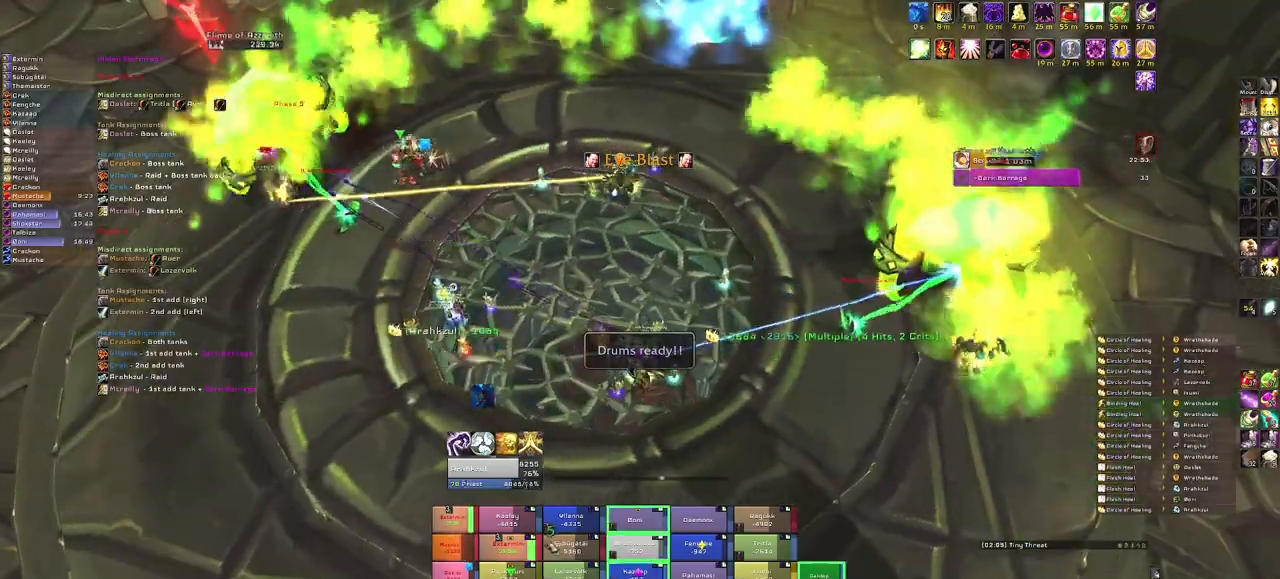
{"keys": ["e"], "mouse": [], "events": [[434, "e", "down"]]}
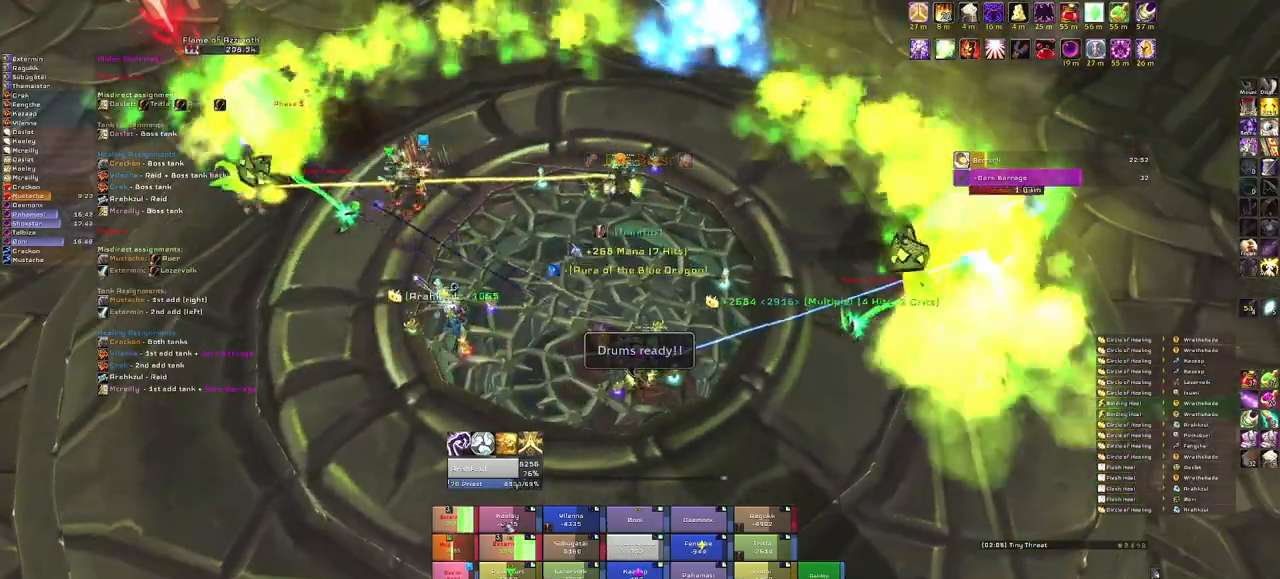
{"keys": [], "mouse": [], "events": [[34, "e", "up"], [134, "e", "down"], [267, "e", "up"], [367, "e", "down"], [467, "e", "up"]]}
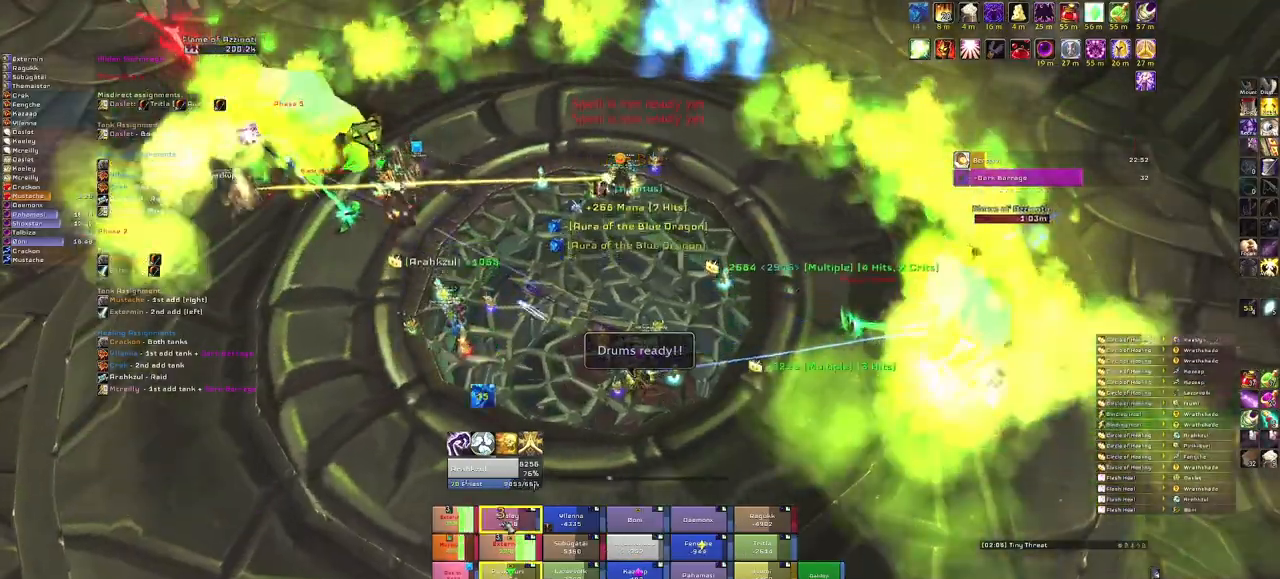
{"keys": [], "mouse": [], "events": []}
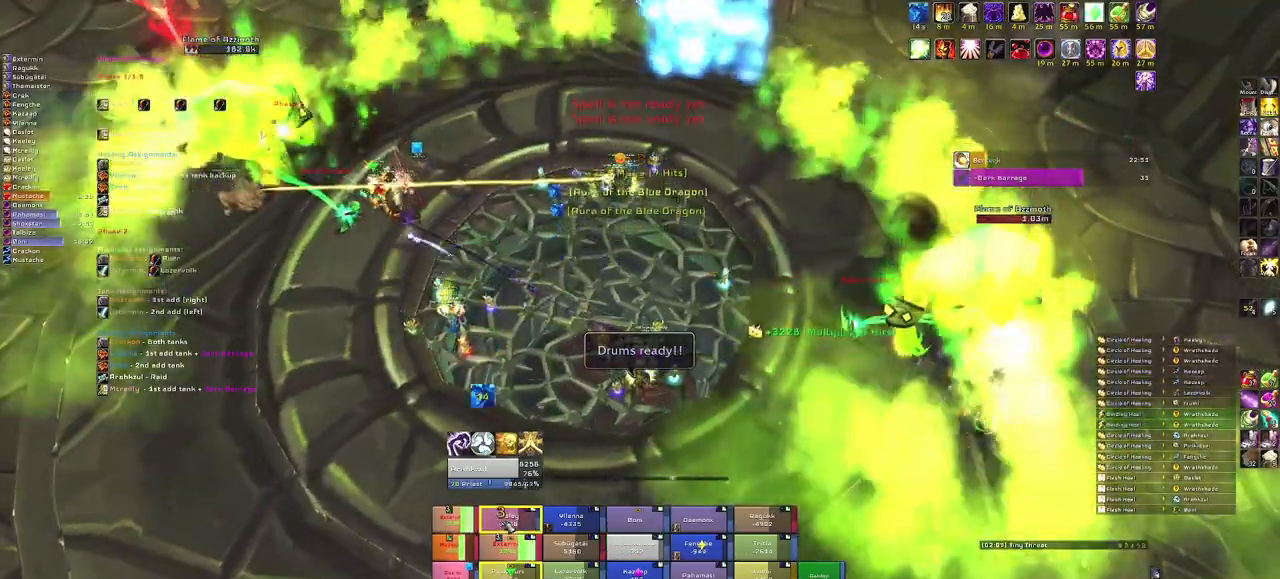
{"keys": ["e"], "mouse": [], "events": [[34, "e", "down"], [134, "e", "up"], [267, "e", "down"], [367, "e", "up"], [467, "e", "down"]]}
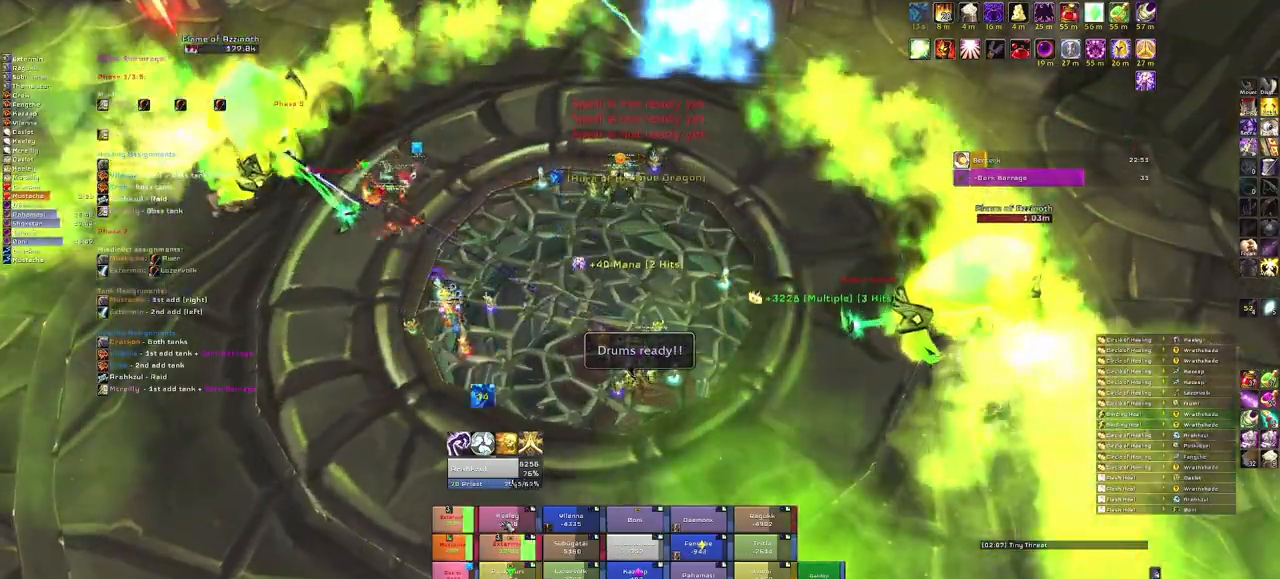
{"keys": [], "mouse": [], "events": [[133, "e", "up"], [233, "mouse_right", "down"], [300, "w", "down"], [434, "w", "up"], [467, "mouse_right", "up"]]}
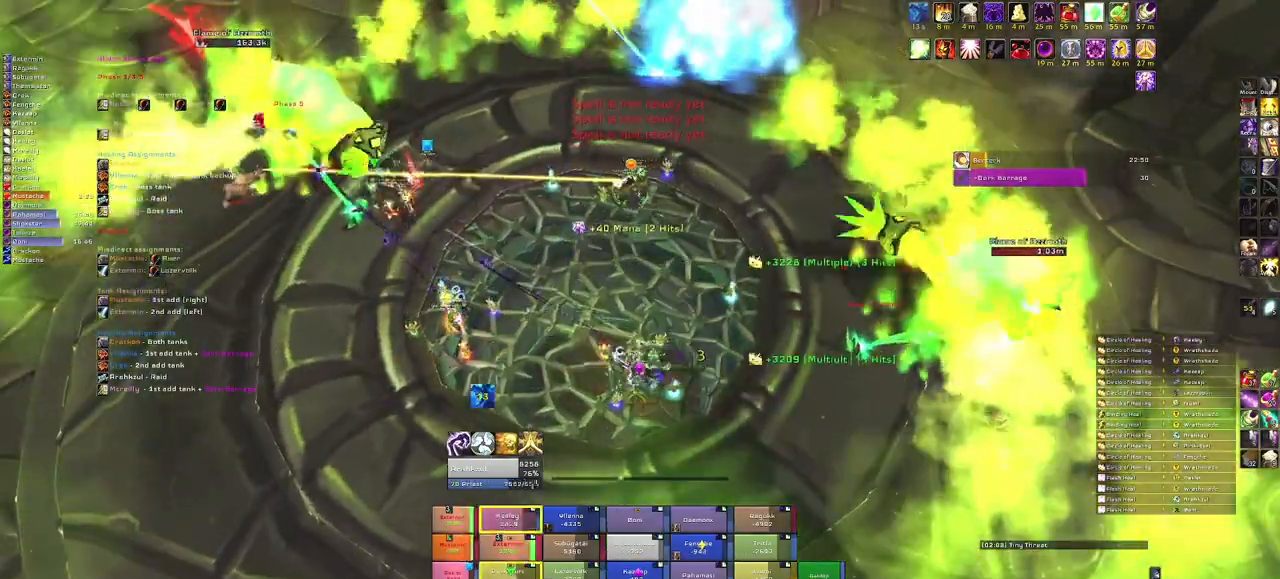
{"keys": [], "mouse": [], "events": []}
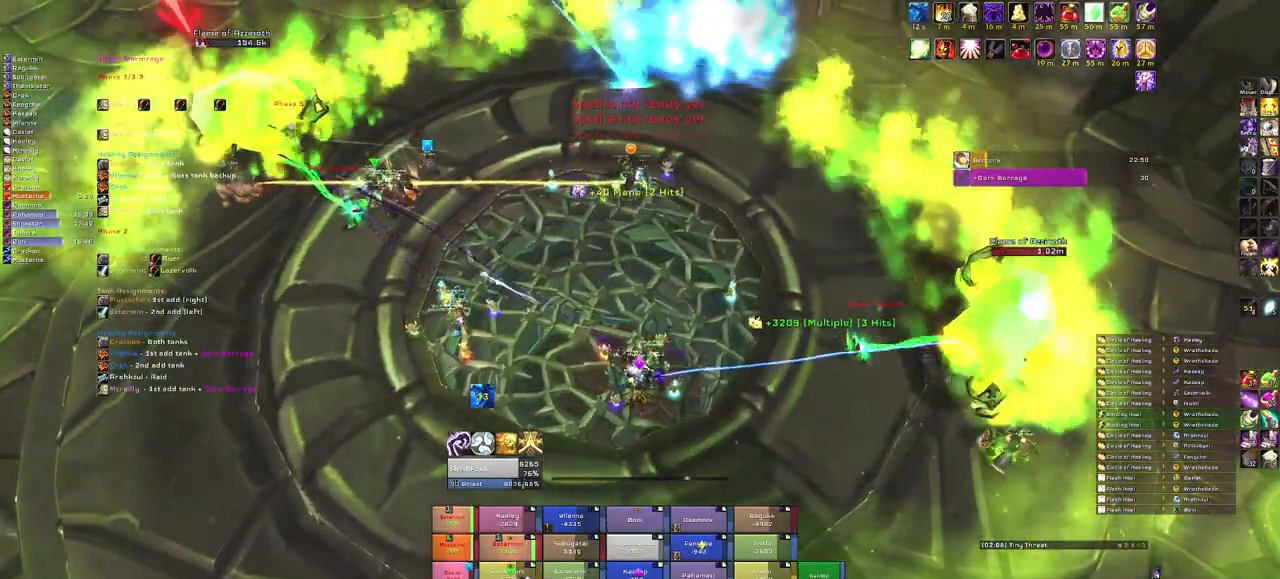
{"keys": ["e"], "mouse": [], "events": [[200, "e", "down"], [333, "e", "up"], [434, "e", "down"]]}
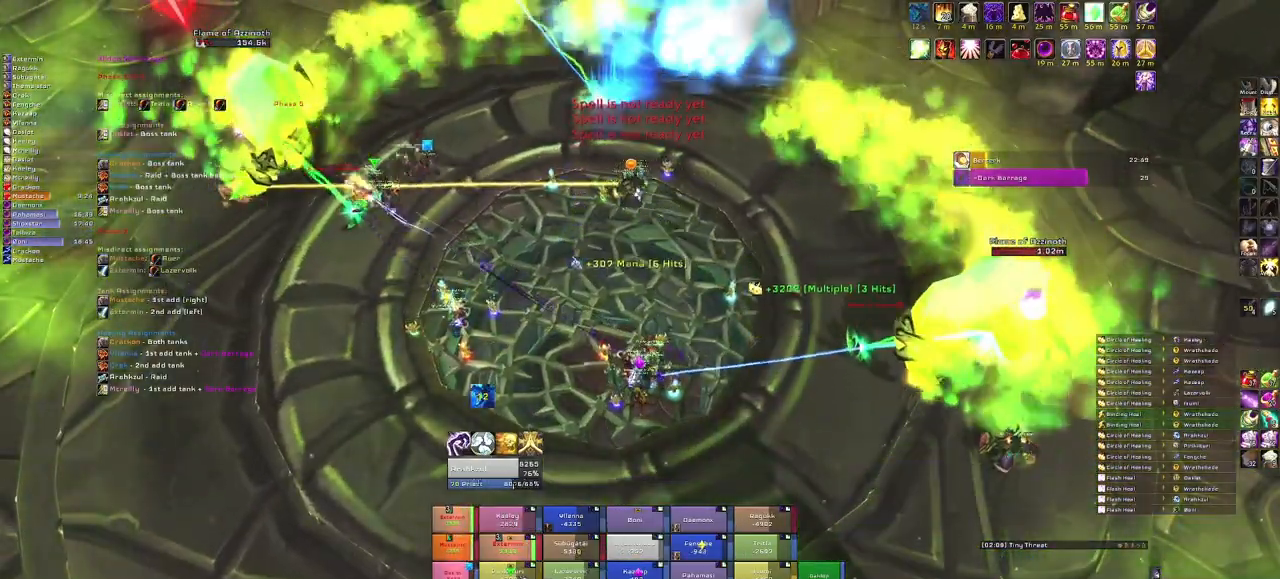
{"keys": [], "mouse": [], "events": [[67, "e", "up"], [167, "e", "down"], [301, "e", "up"]]}
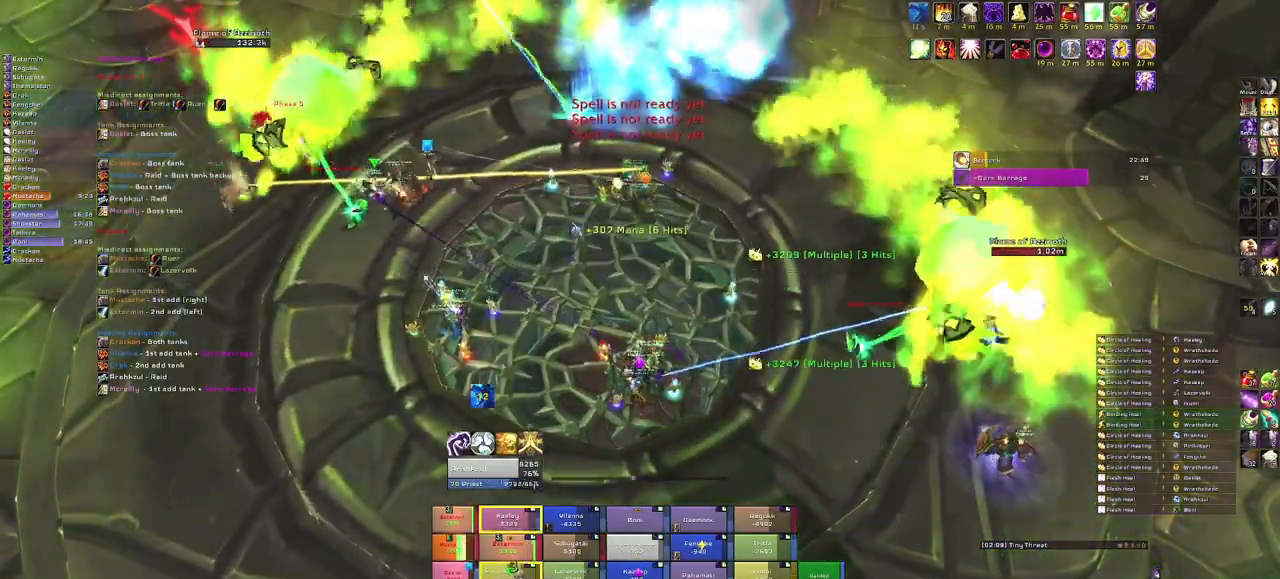
{"keys": [], "mouse": [], "events": []}
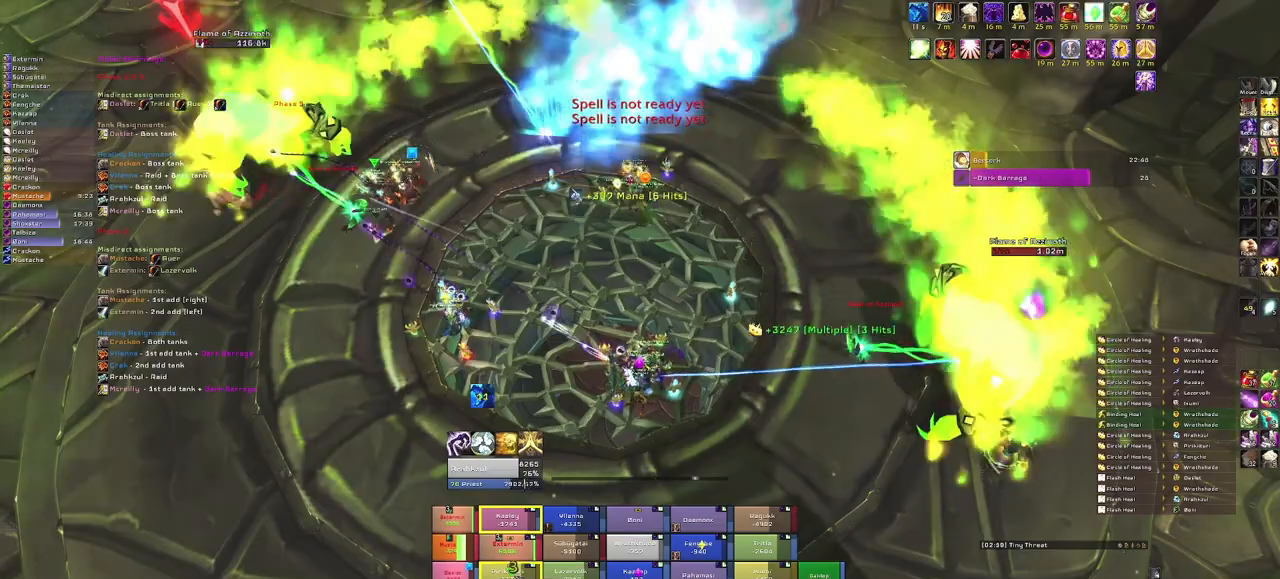
{"keys": ["e"], "mouse": [], "events": [[100, "e", "down"], [201, "e", "up"], [334, "e", "down"], [401, "e", "up"], [501, "e", "down"]]}
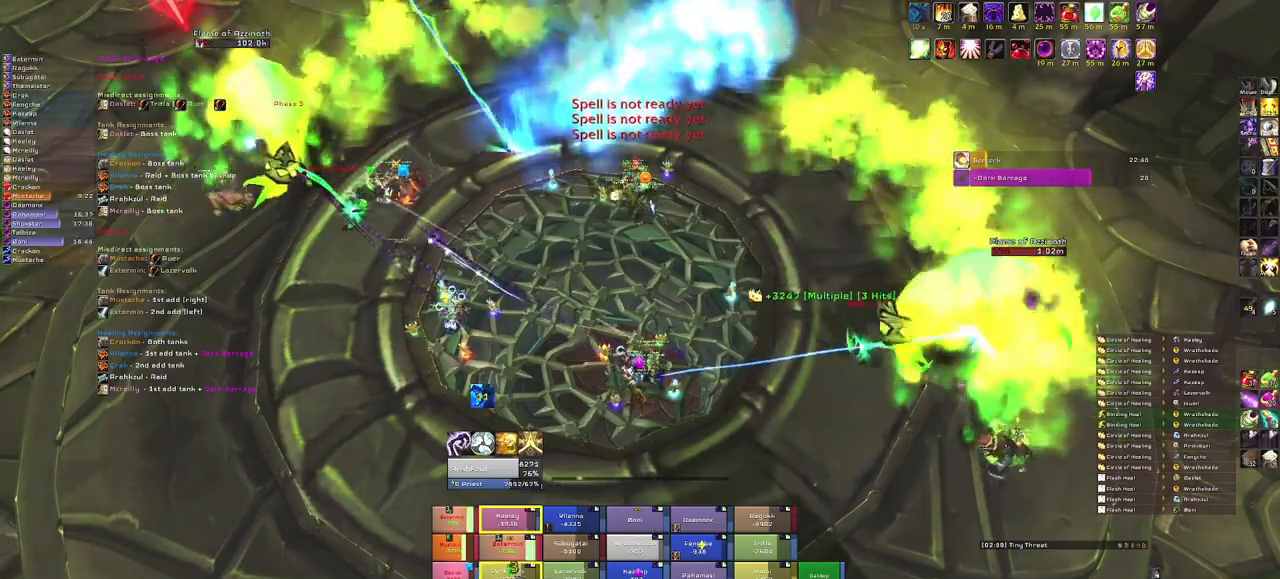
{"keys": [], "mouse": [], "events": [[167, "e", "up"], [233, "e", "down"], [400, "e", "up"]]}
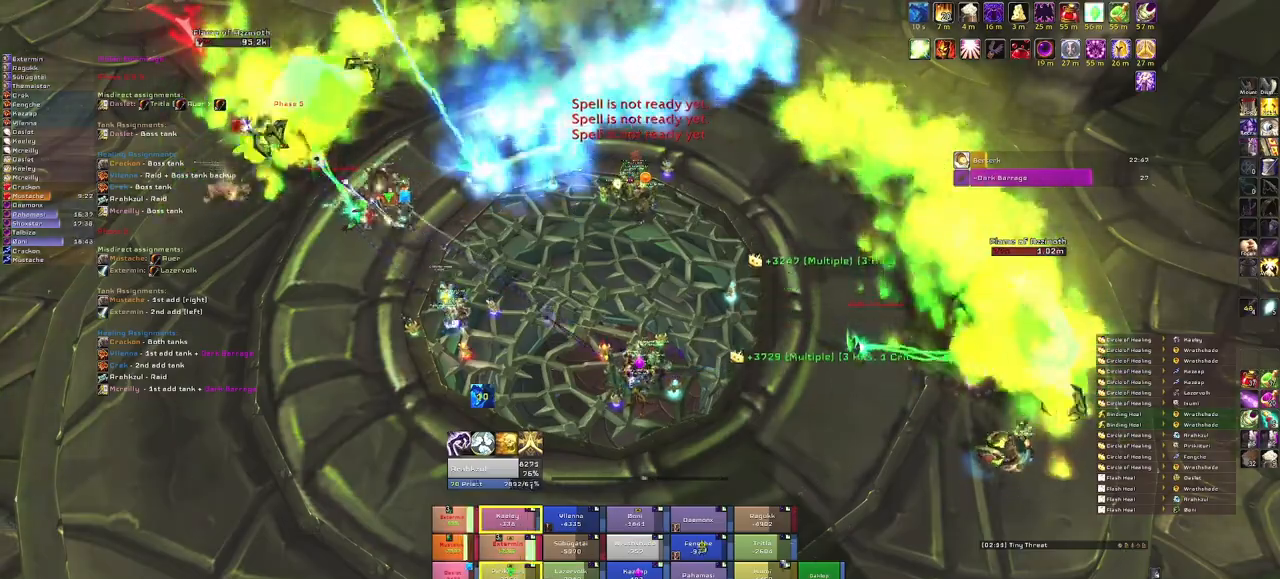
{"keys": [], "mouse": [], "events": [[201, "2", "down"], [367, "2", "up"]]}
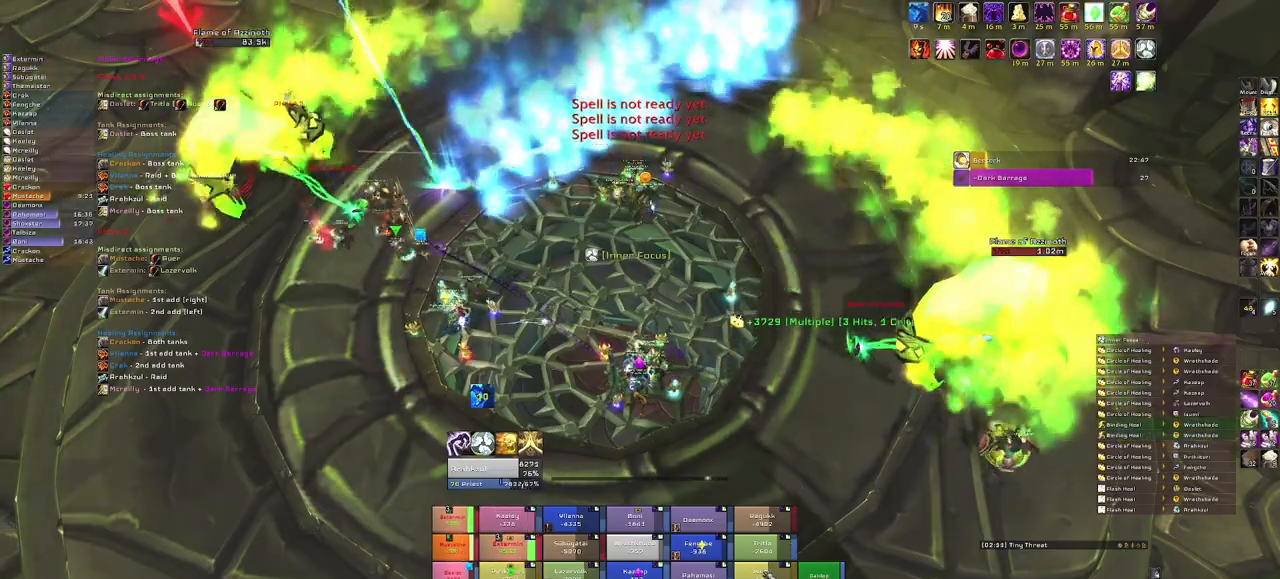
{"keys": [], "mouse": [], "events": [[100, "e", "down"], [233, "e", "up"], [334, "e", "down"], [467, "e", "up"]]}
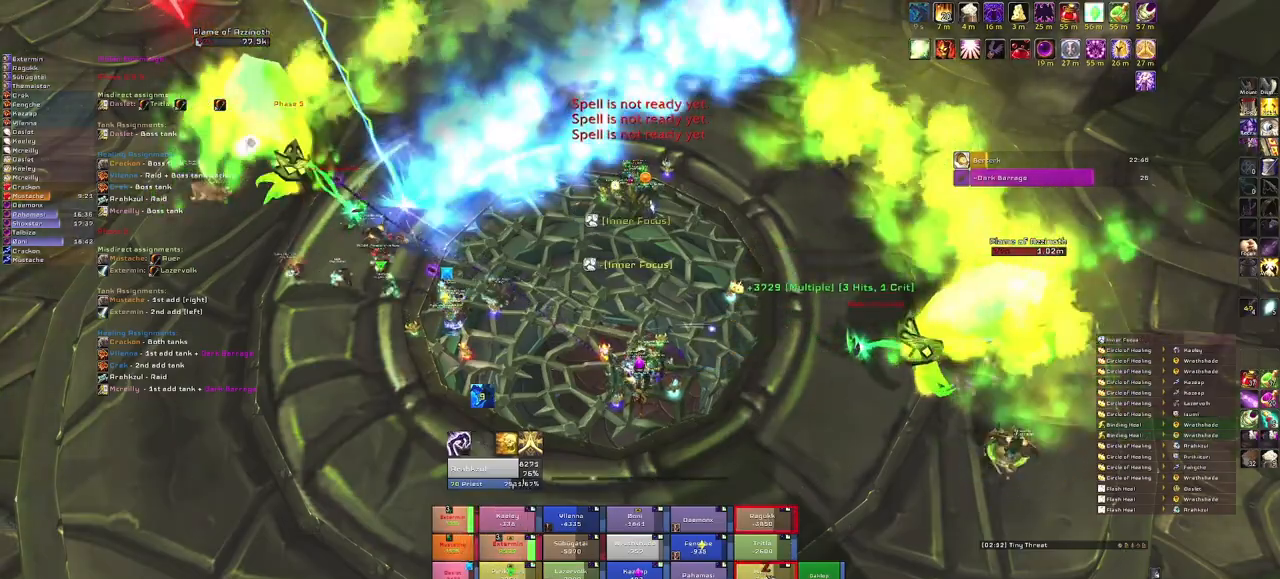
{"keys": [], "mouse": [], "events": [[67, "e", "down"], [201, "e", "up"]]}
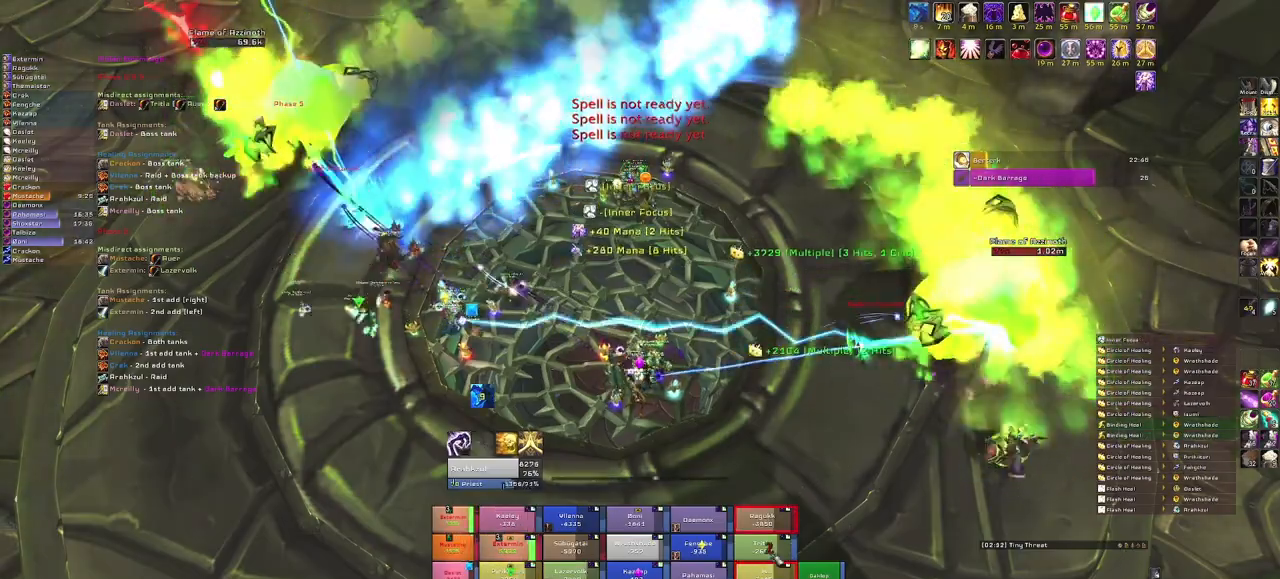
{"keys": [], "mouse": [], "events": []}
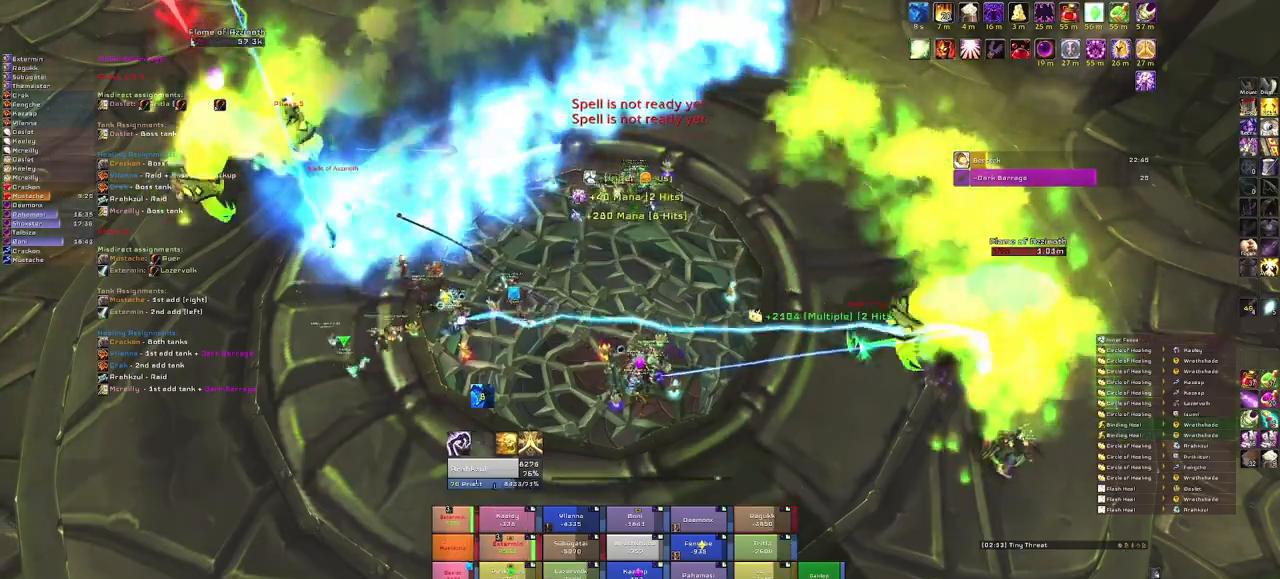
{"keys": [], "mouse": [], "events": [[234, "e", "down"], [334, "e", "up"]]}
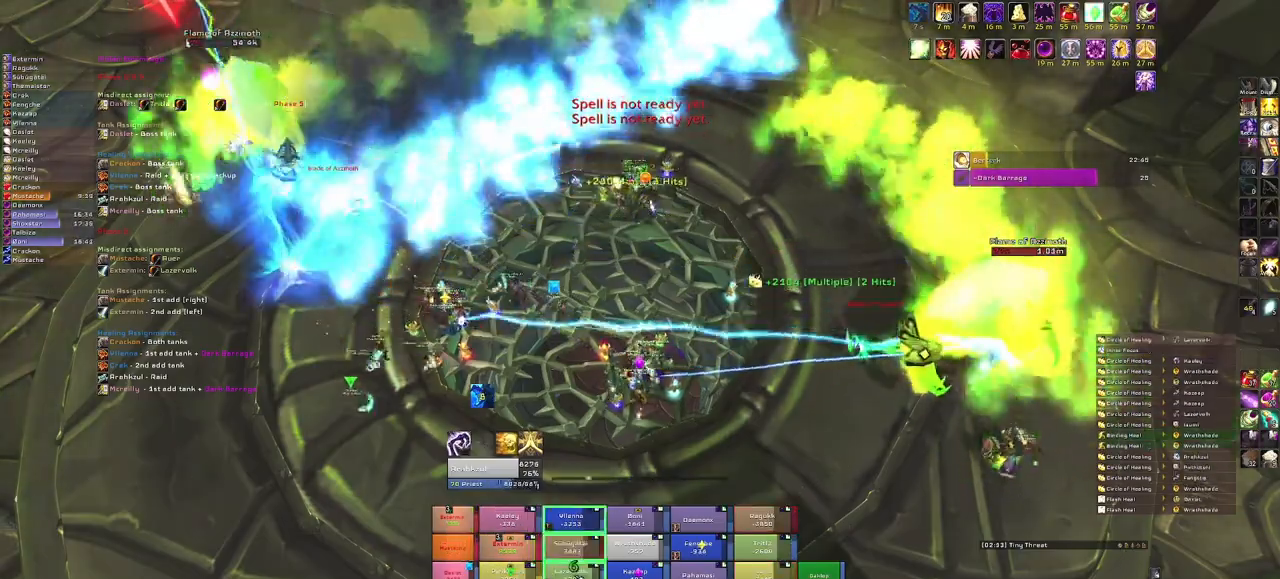
{"keys": [], "mouse": [], "events": []}
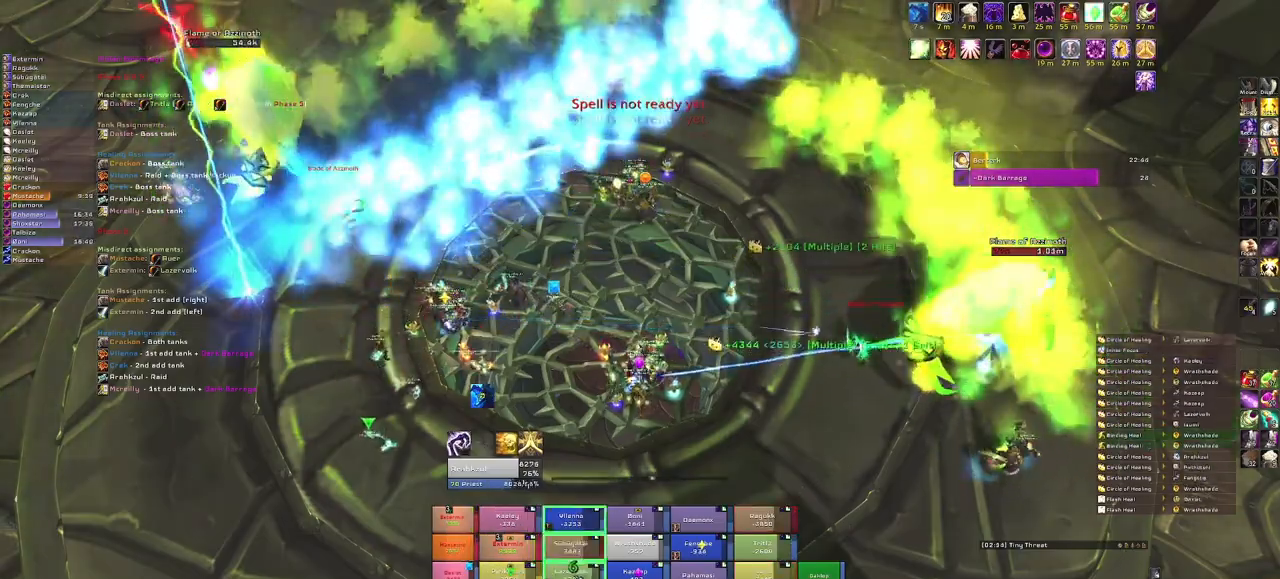
{"keys": ["e"], "mouse": [], "events": [[501, "e", "down"]]}
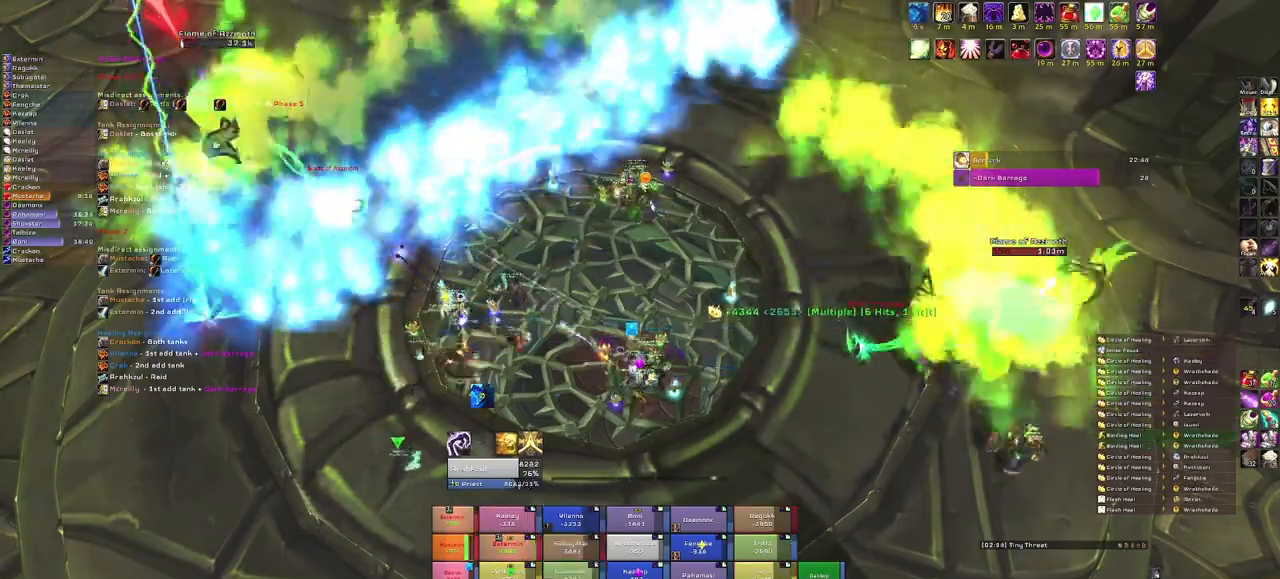
{"keys": [], "mouse": [], "events": [[133, "e", "up"]]}
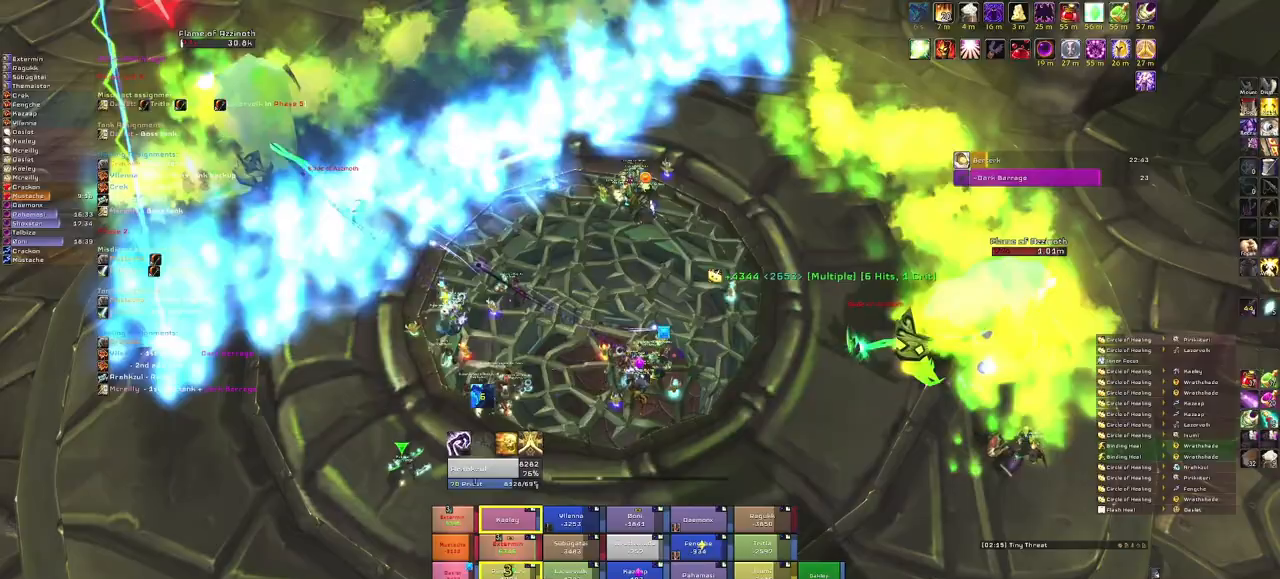
{"keys": [], "mouse": [], "events": []}
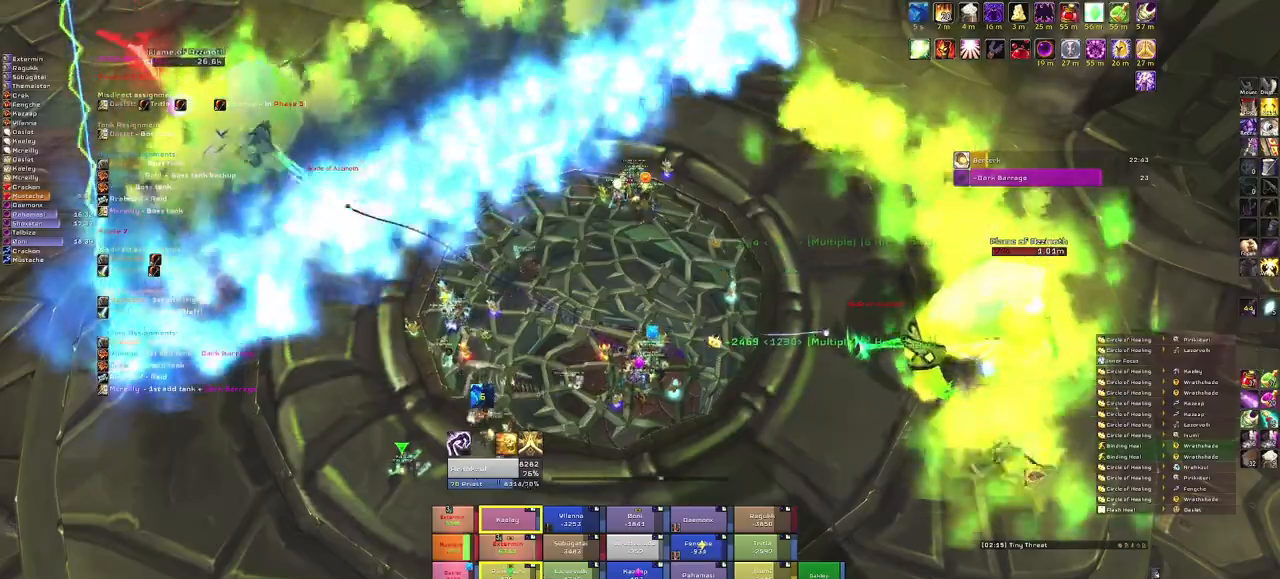
{"keys": [], "mouse": [], "events": []}
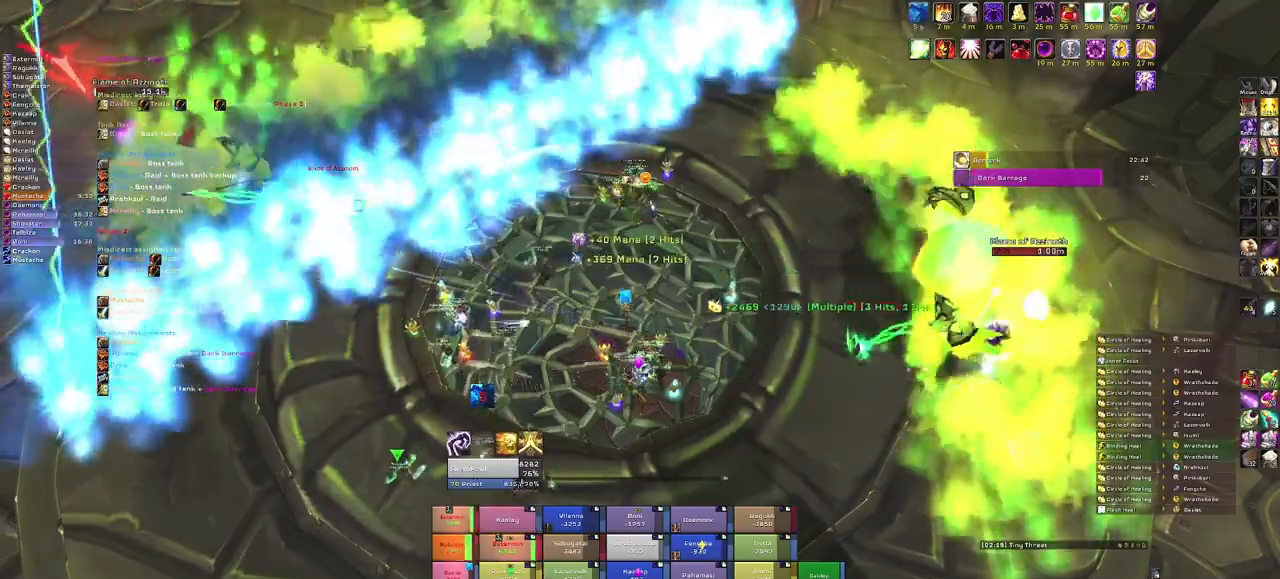
{"keys": [], "mouse": [], "events": [[100, "3", "down"], [234, "3", "up"]]}
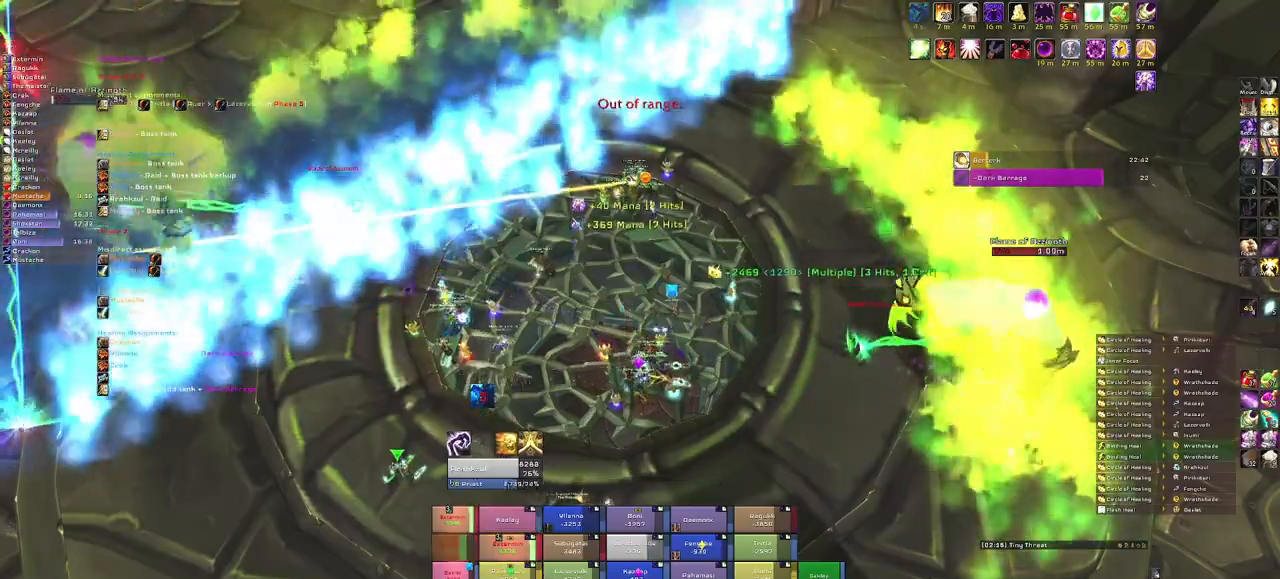
{"keys": [], "mouse": [], "events": []}